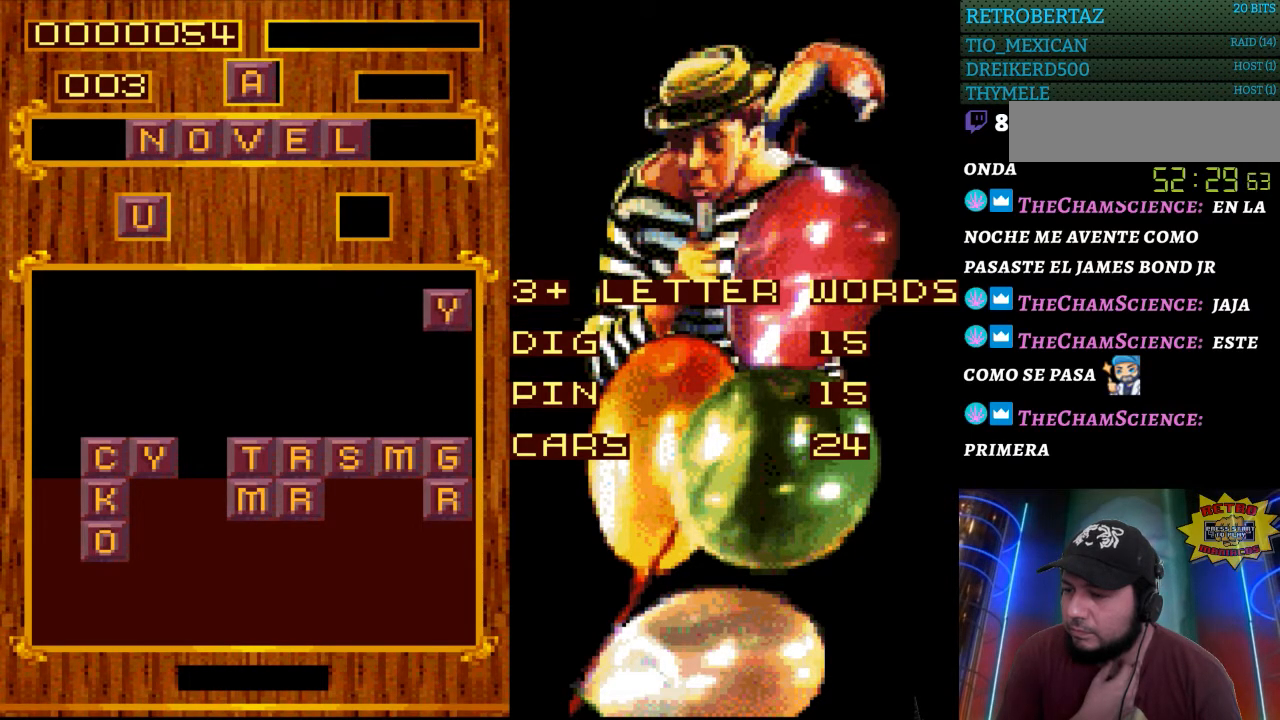
Gameplay with a controller (Nintendo layout); each line is a JSON object with the inputs held at the frame after it. "events" lists button and stick changes between this image and that frame as [ms after this image, input, new state], when the widget could be followed in between. Not read: L3 R3.
{"buttons": [], "events": [[217, "DPAD_RIGHT", "down"], [333, "DPAD_RIGHT", "up"]]}
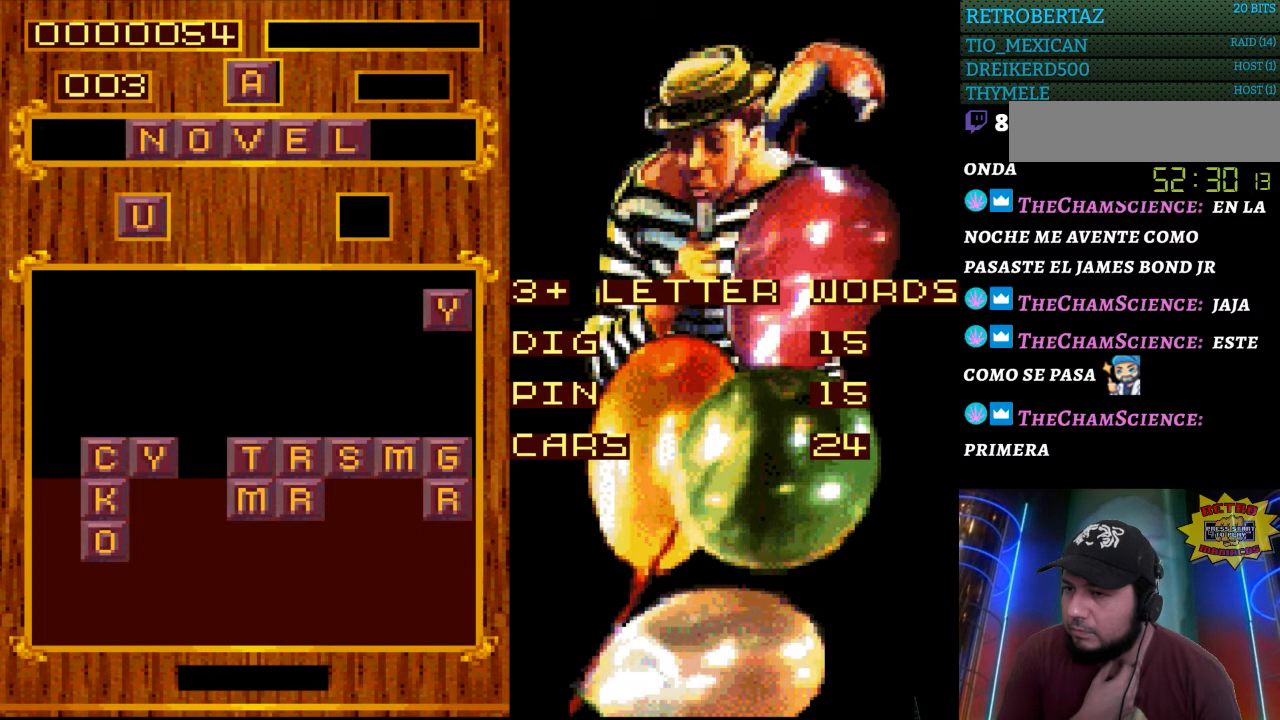
{"buttons": [], "events": [[83, "DPAD_DOWN", "down"], [433, "DPAD_DOWN", "up"]]}
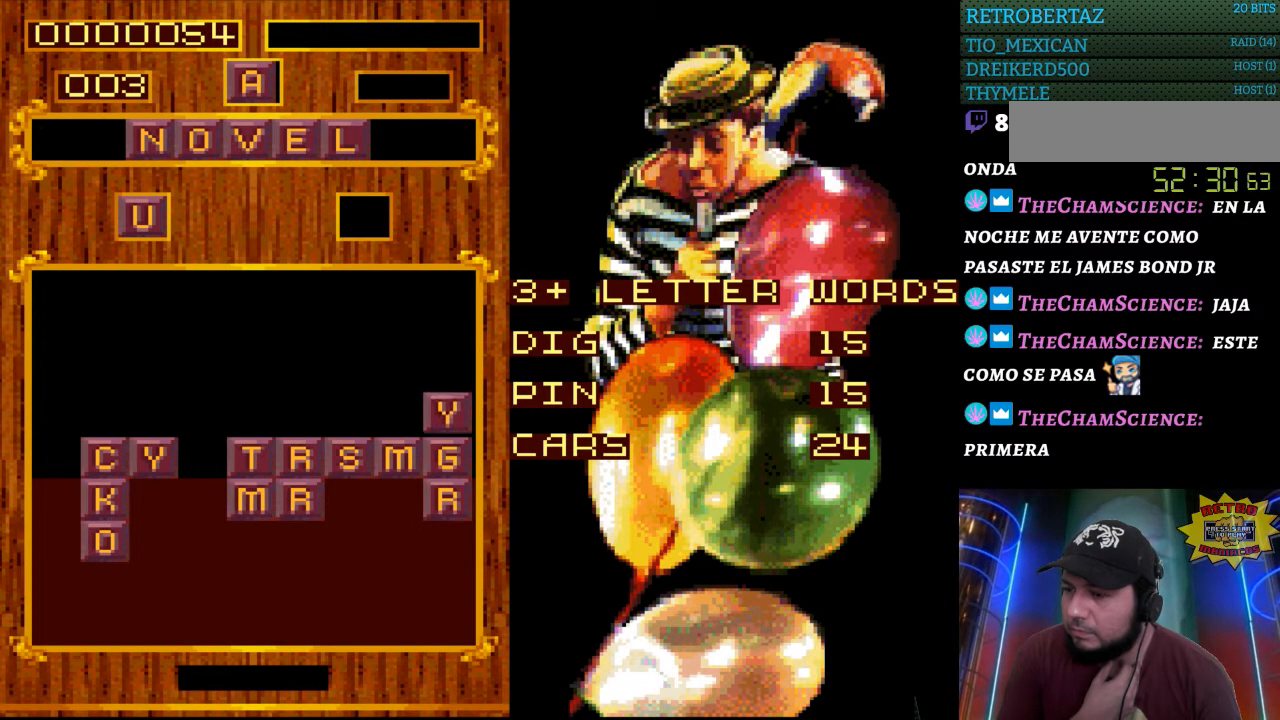
{"buttons": [], "events": []}
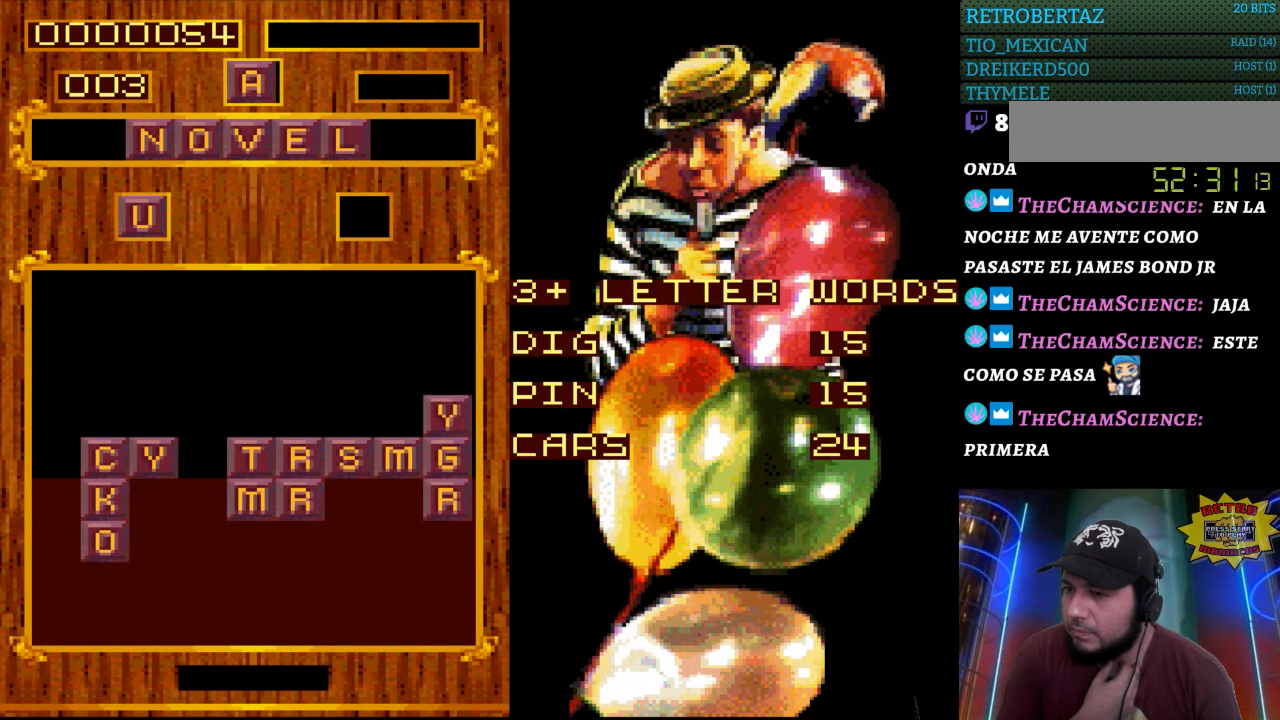
{"buttons": [], "events": []}
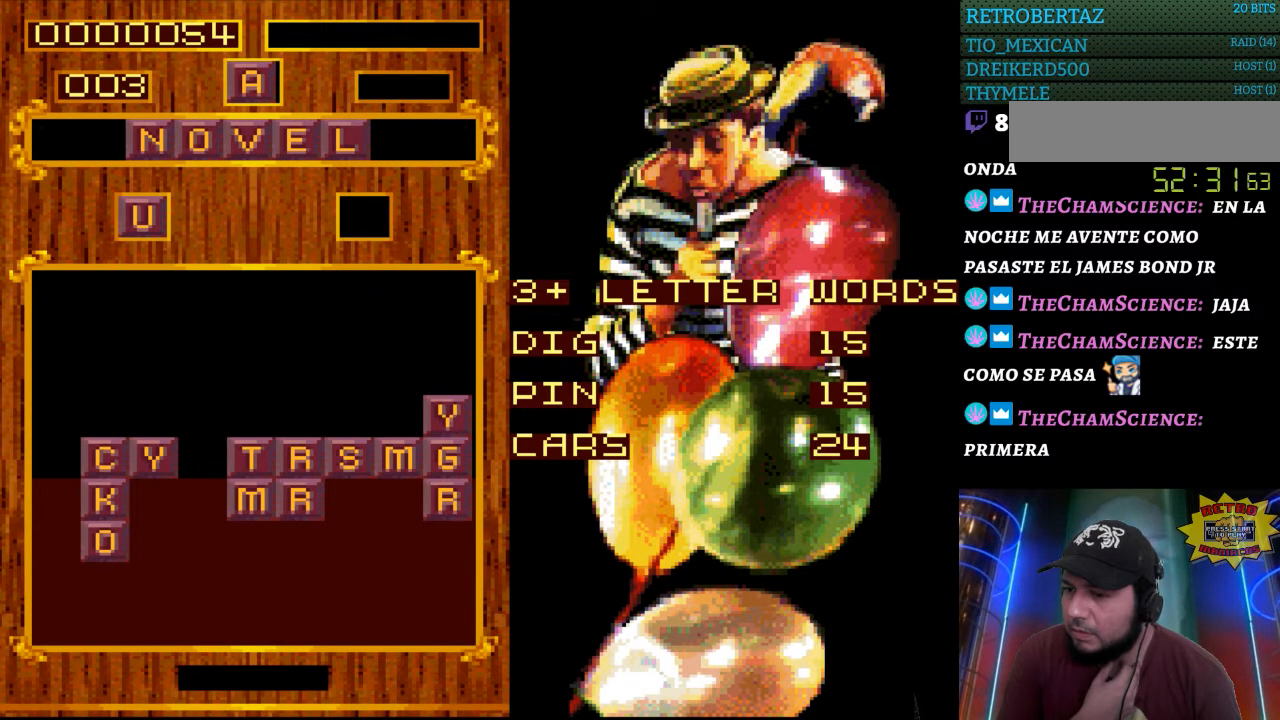
{"buttons": [], "events": []}
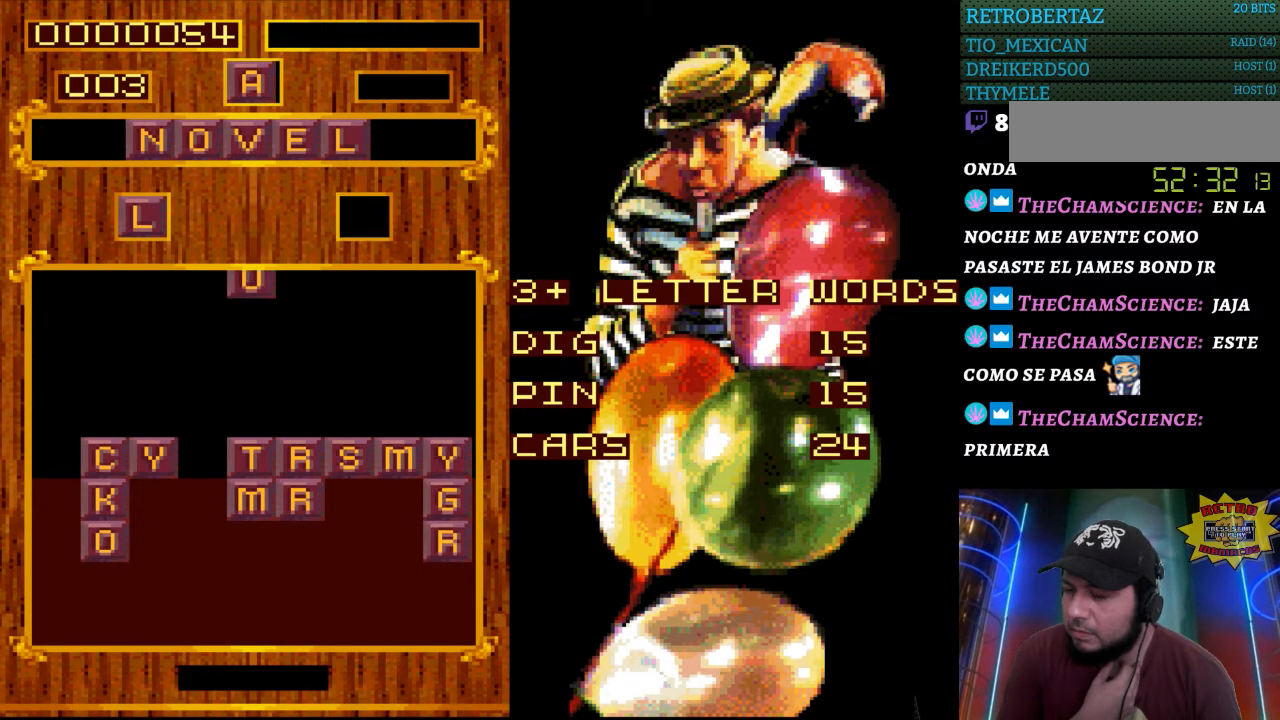
{"buttons": [], "events": []}
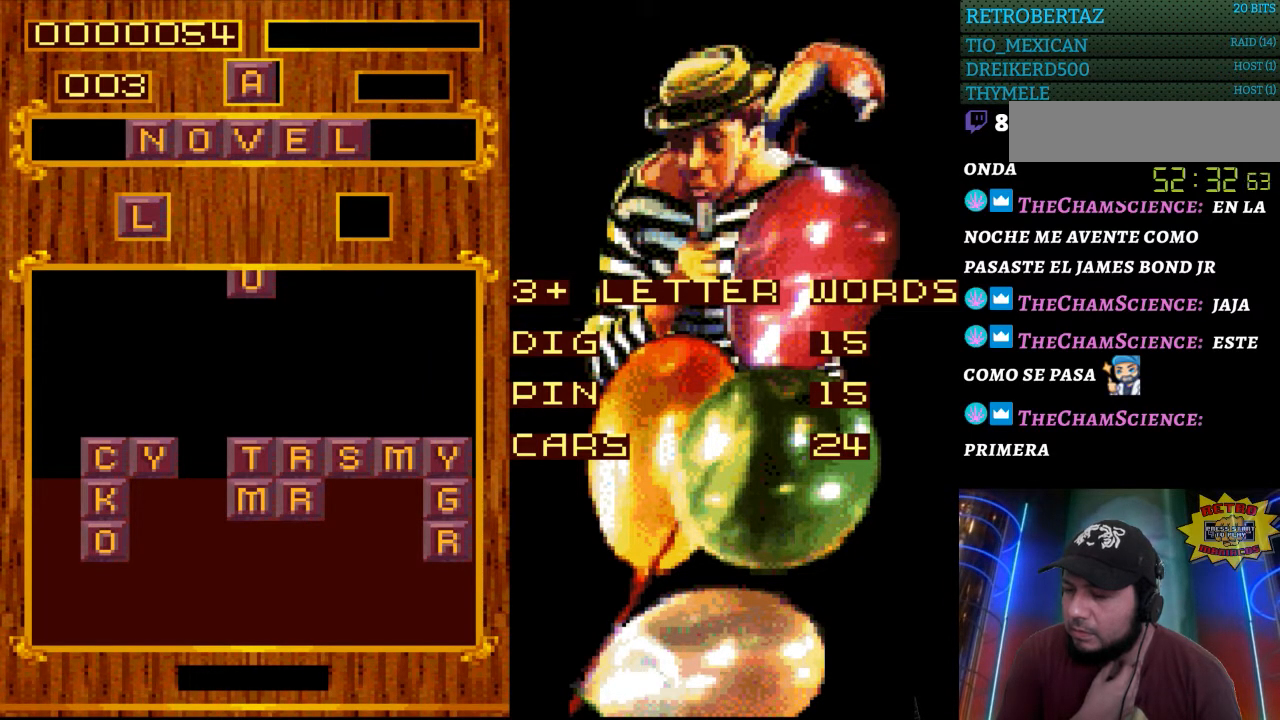
{"buttons": [], "events": []}
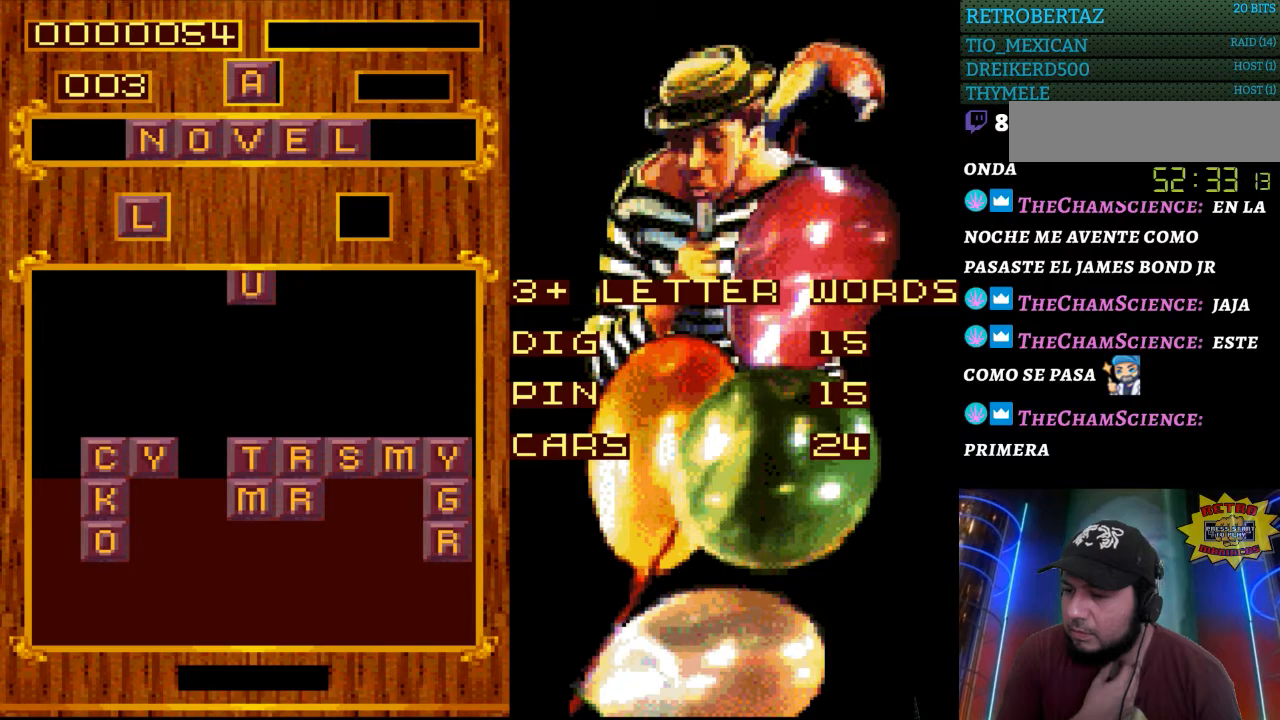
{"buttons": [], "events": []}
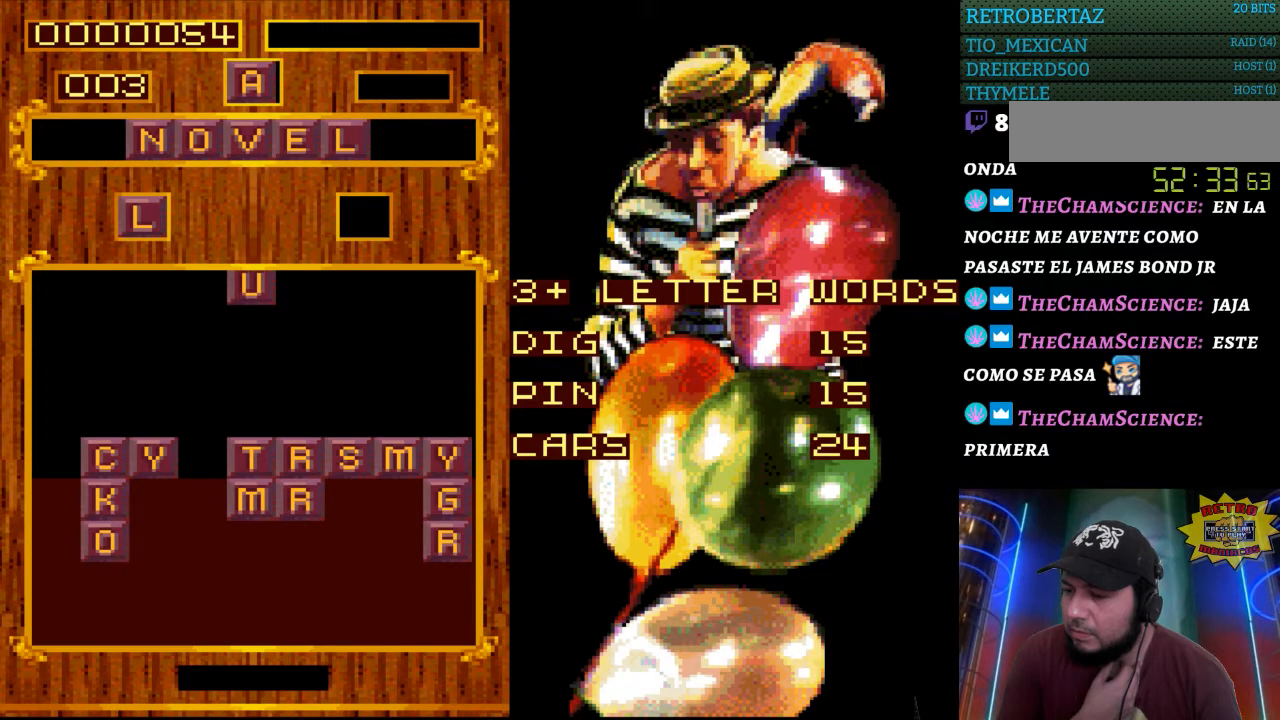
{"buttons": [], "events": []}
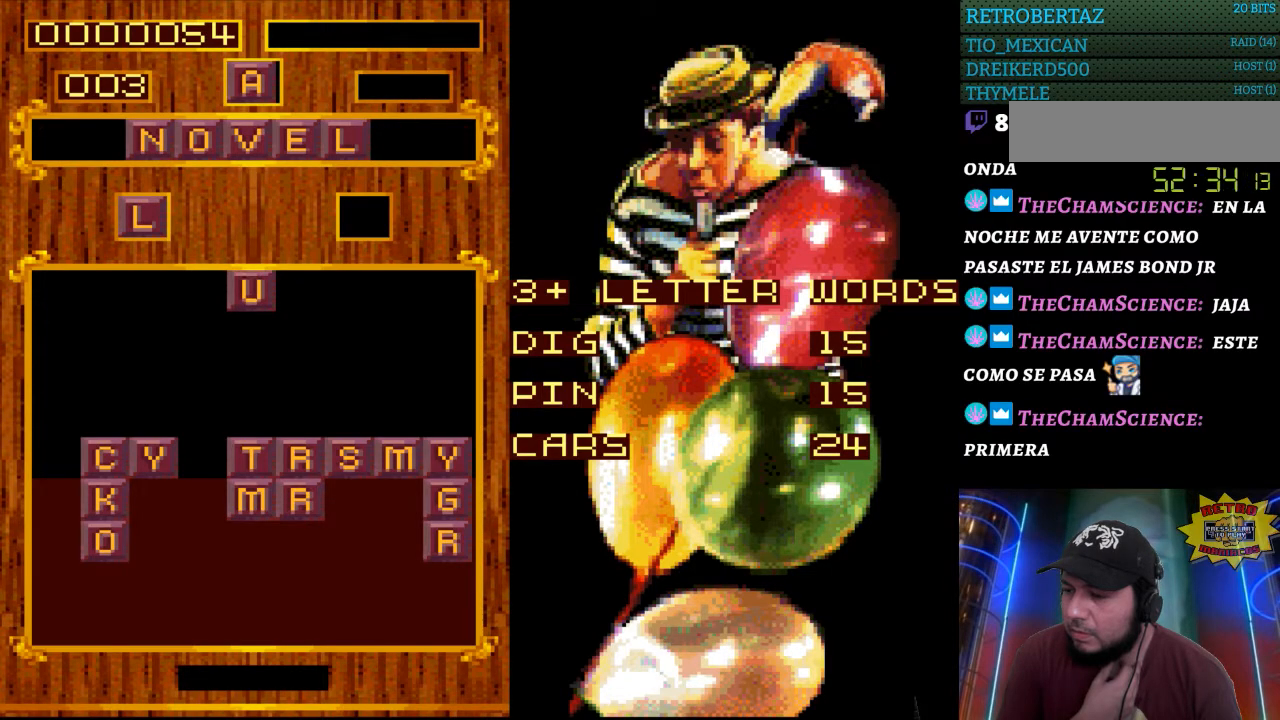
{"buttons": [], "events": [[50, "DPAD_LEFT", "down"], [283, "DPAD_LEFT", "up"]]}
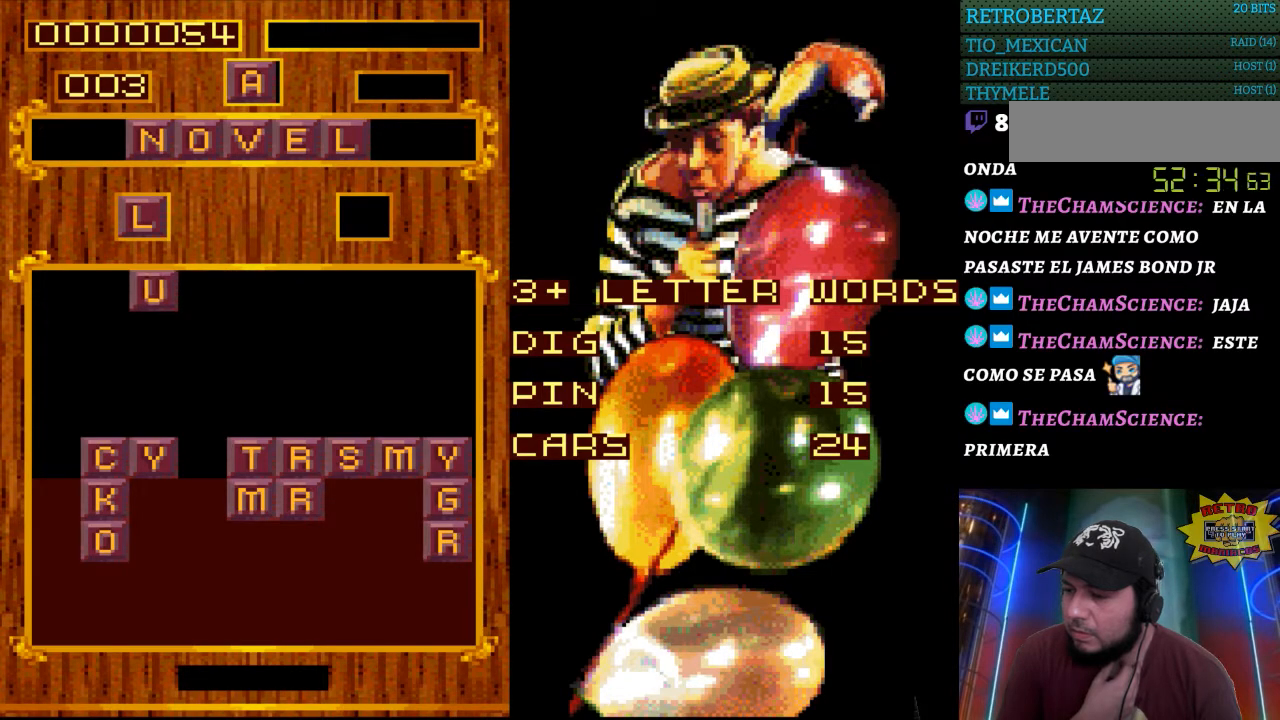
{"buttons": [], "events": []}
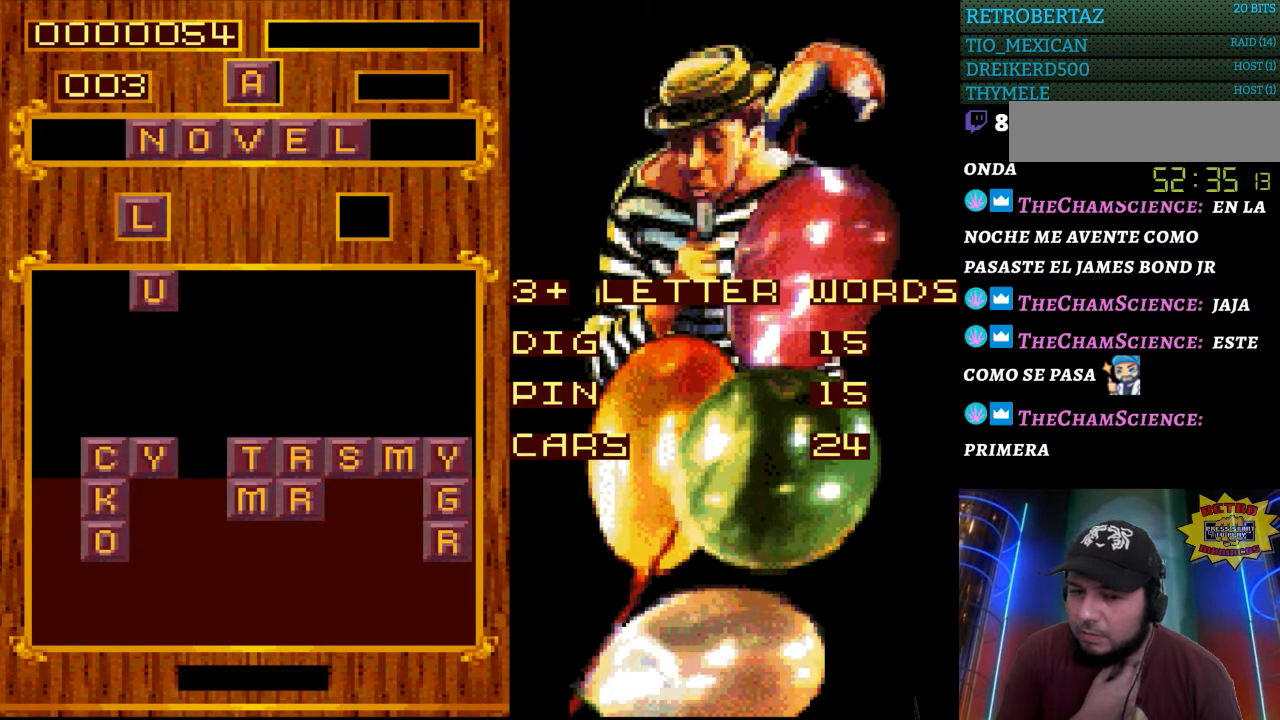
{"buttons": [], "events": []}
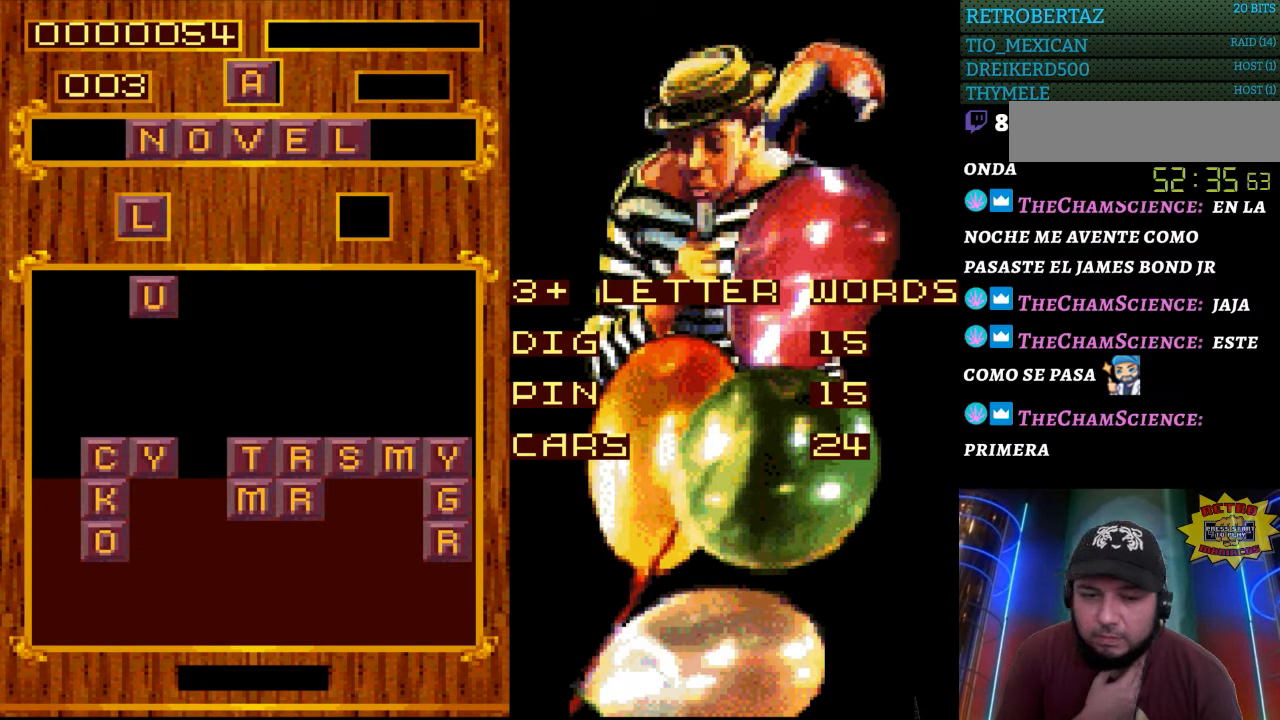
{"buttons": [], "events": []}
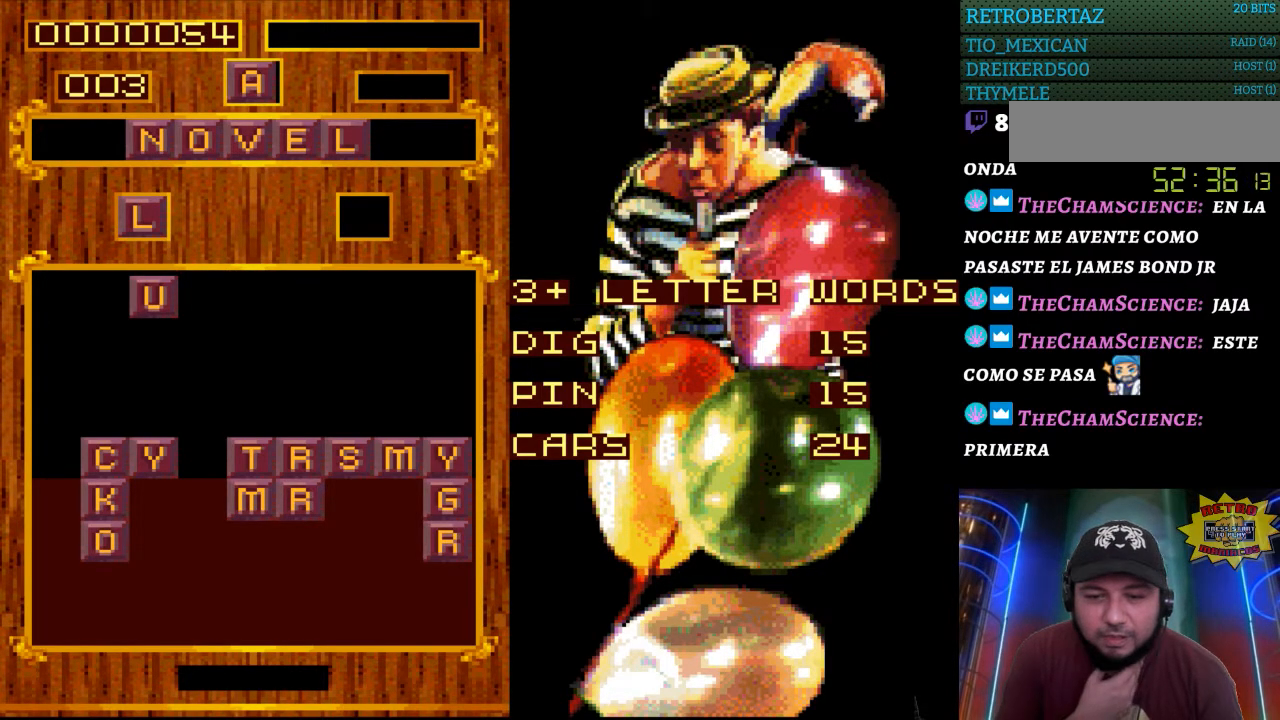
{"buttons": [], "events": []}
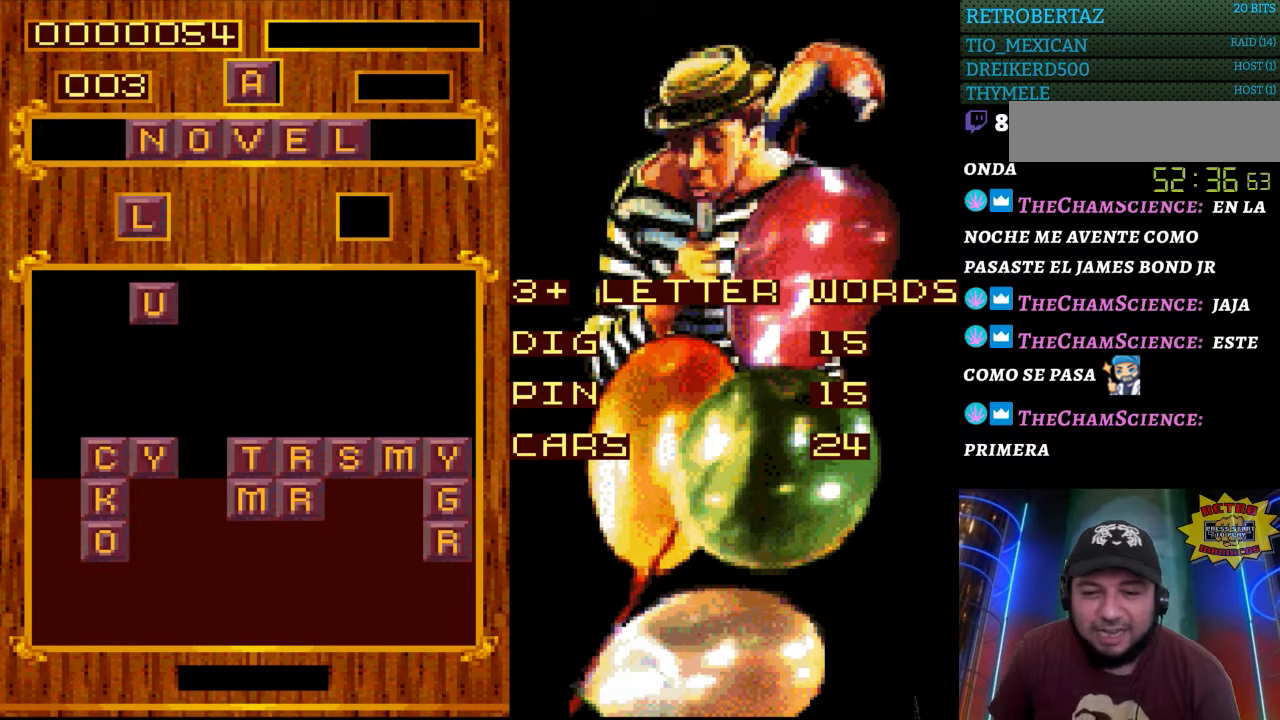
{"buttons": [], "events": []}
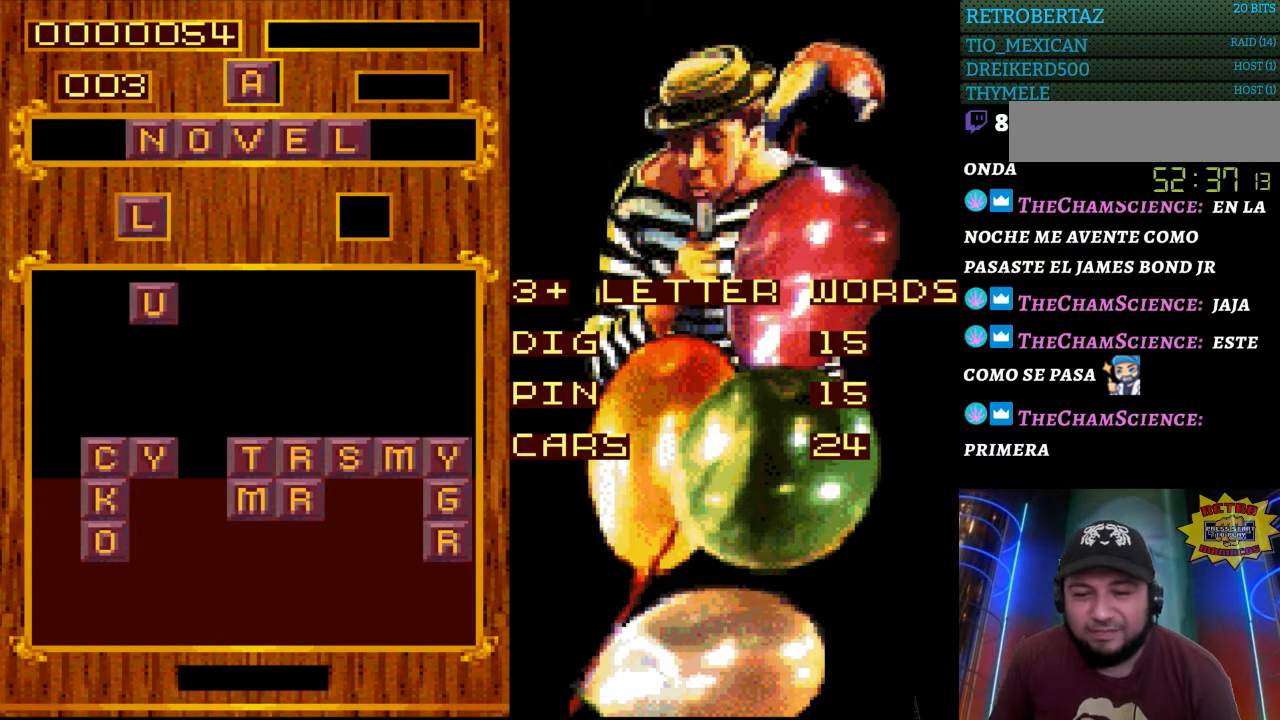
{"buttons": [], "events": [[50, "START", "down"], [217, "START", "up"]]}
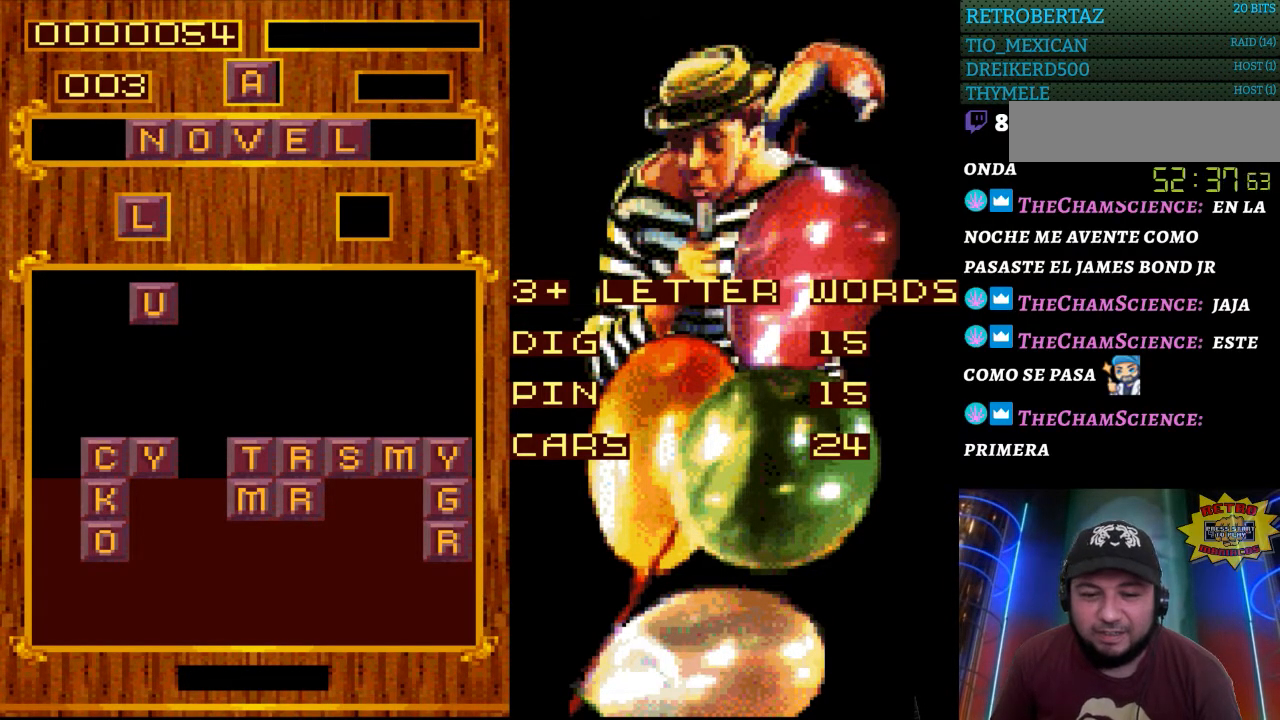
{"buttons": [], "events": []}
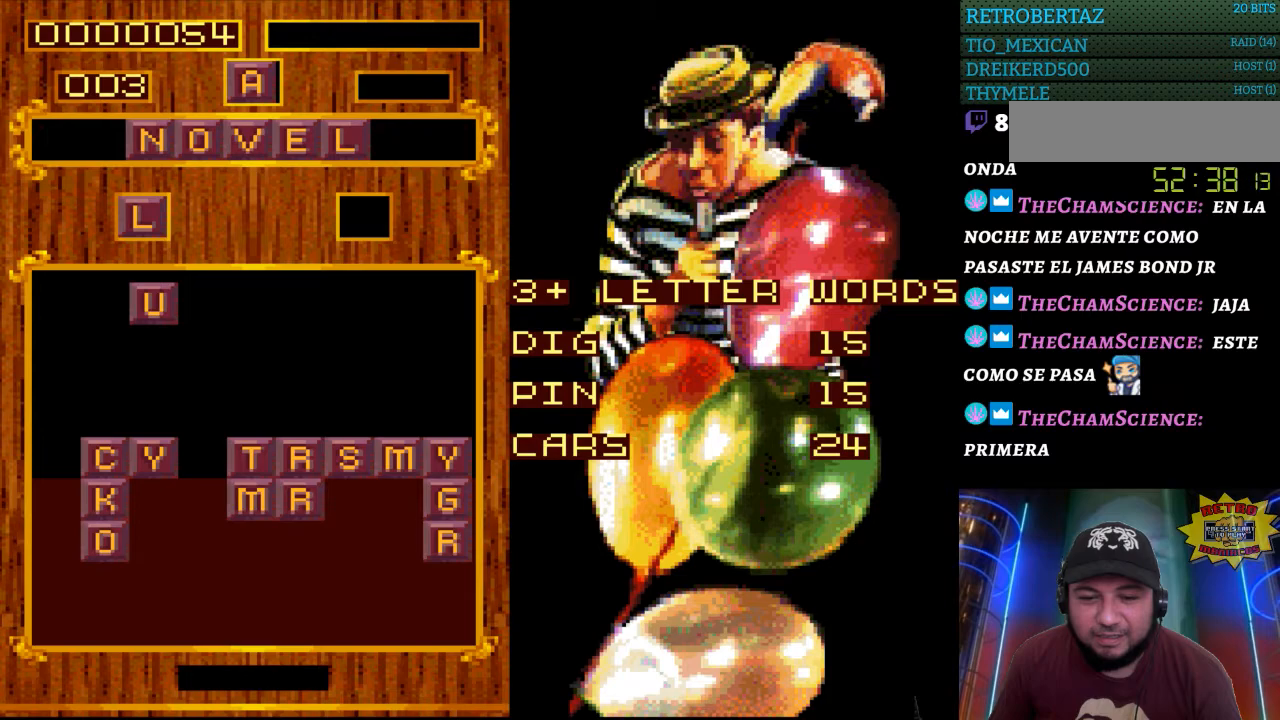
{"buttons": [], "events": []}
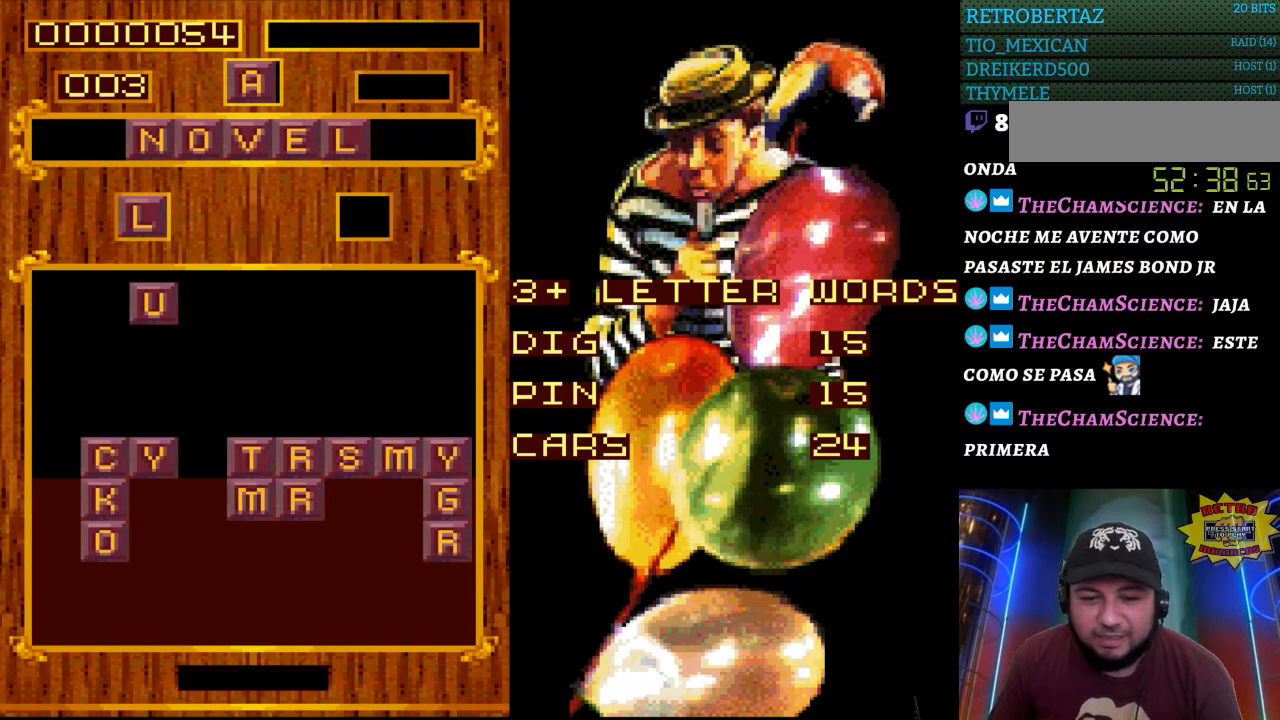
{"buttons": [], "events": []}
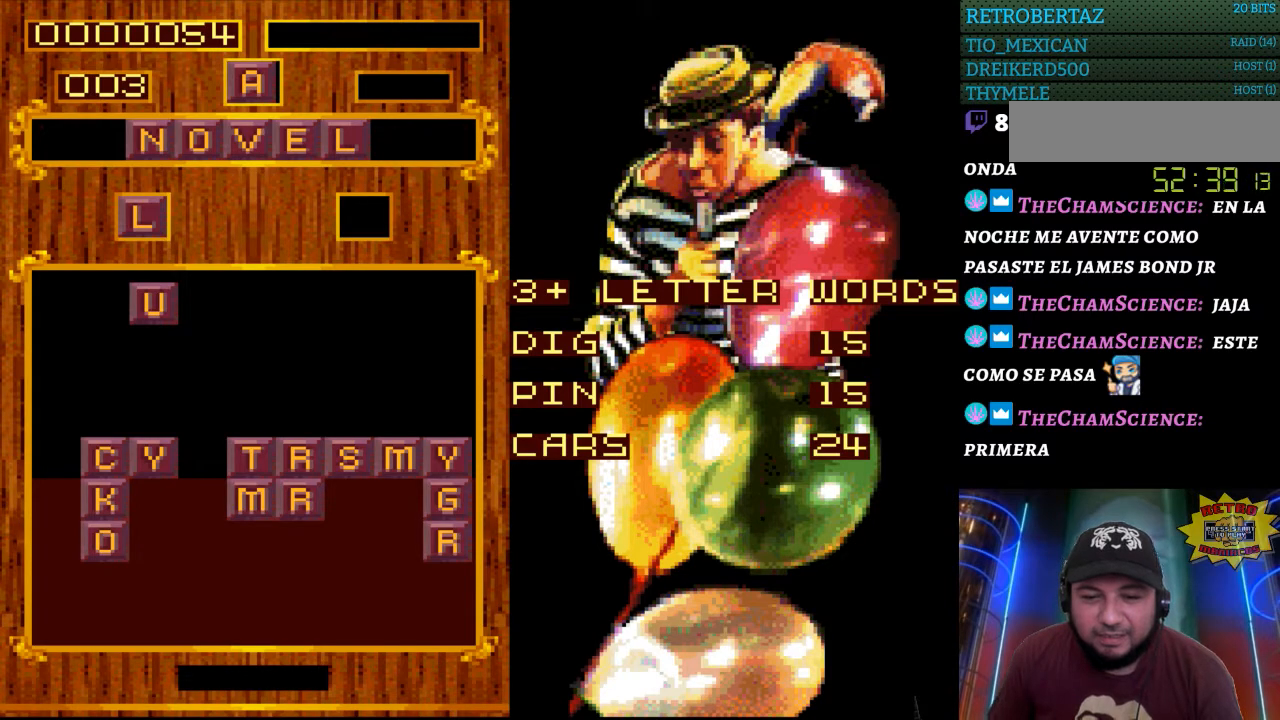
{"buttons": [], "events": []}
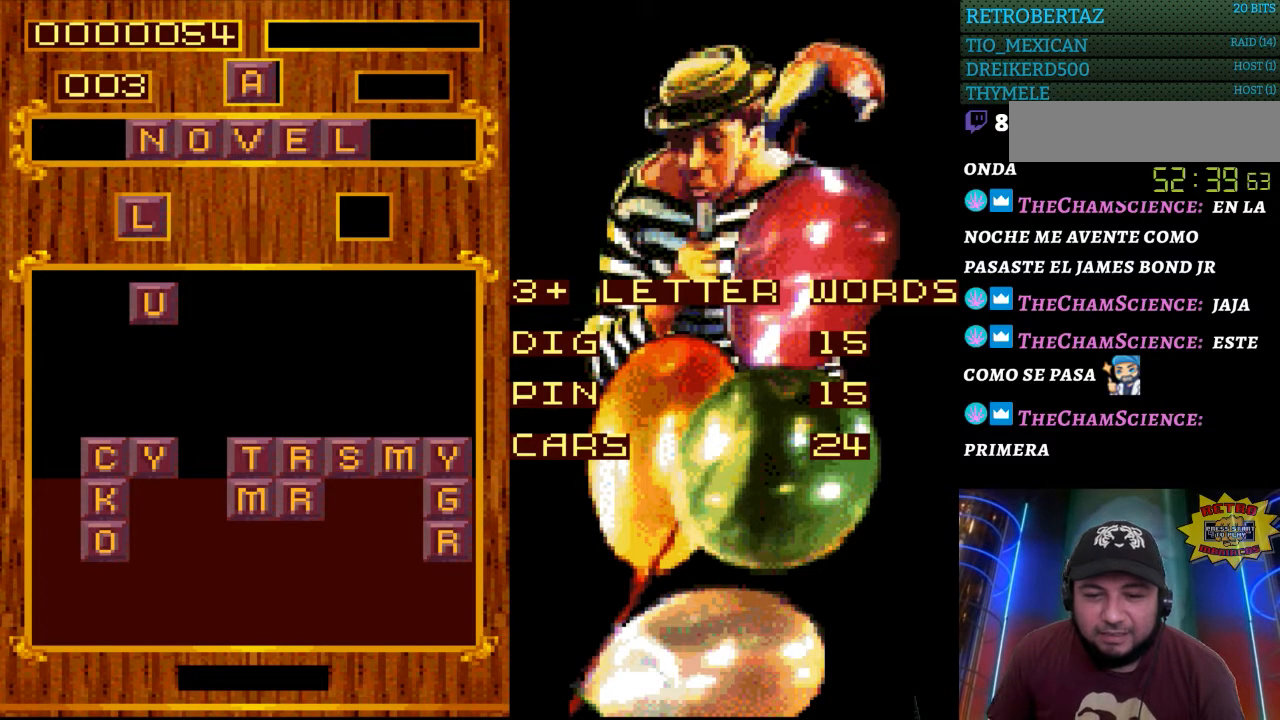
{"buttons": [], "events": []}
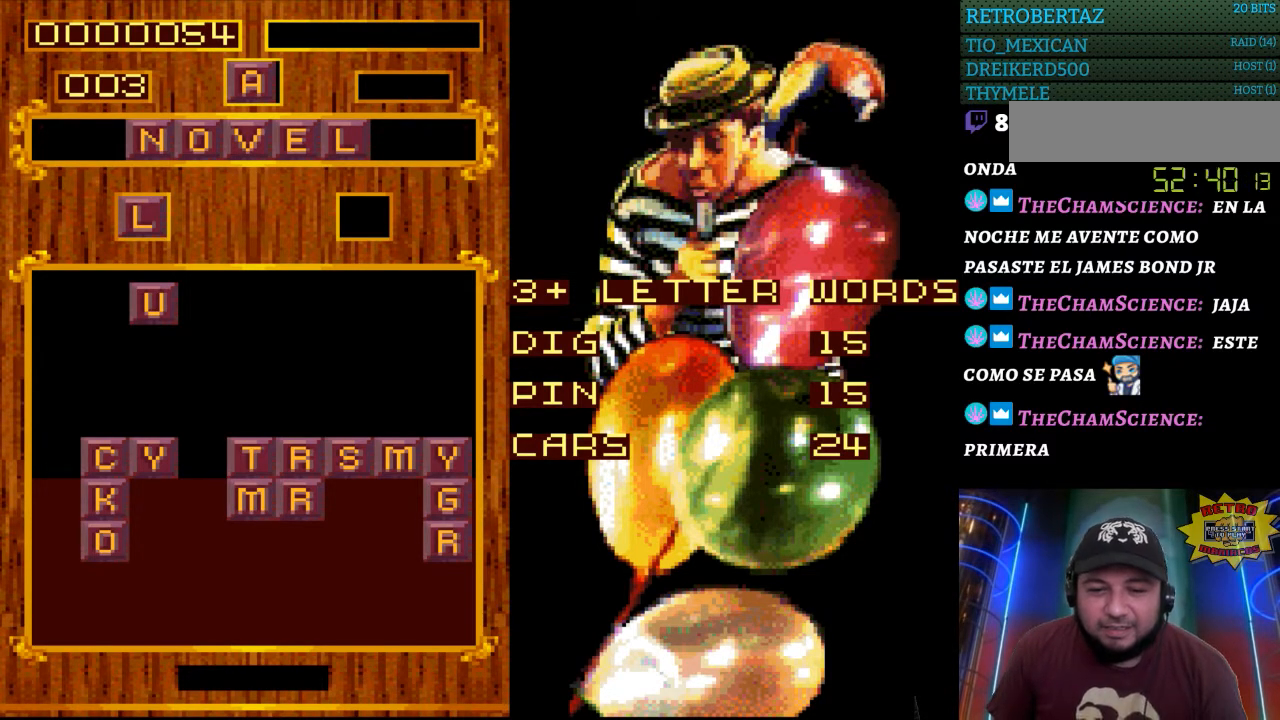
{"buttons": [], "events": []}
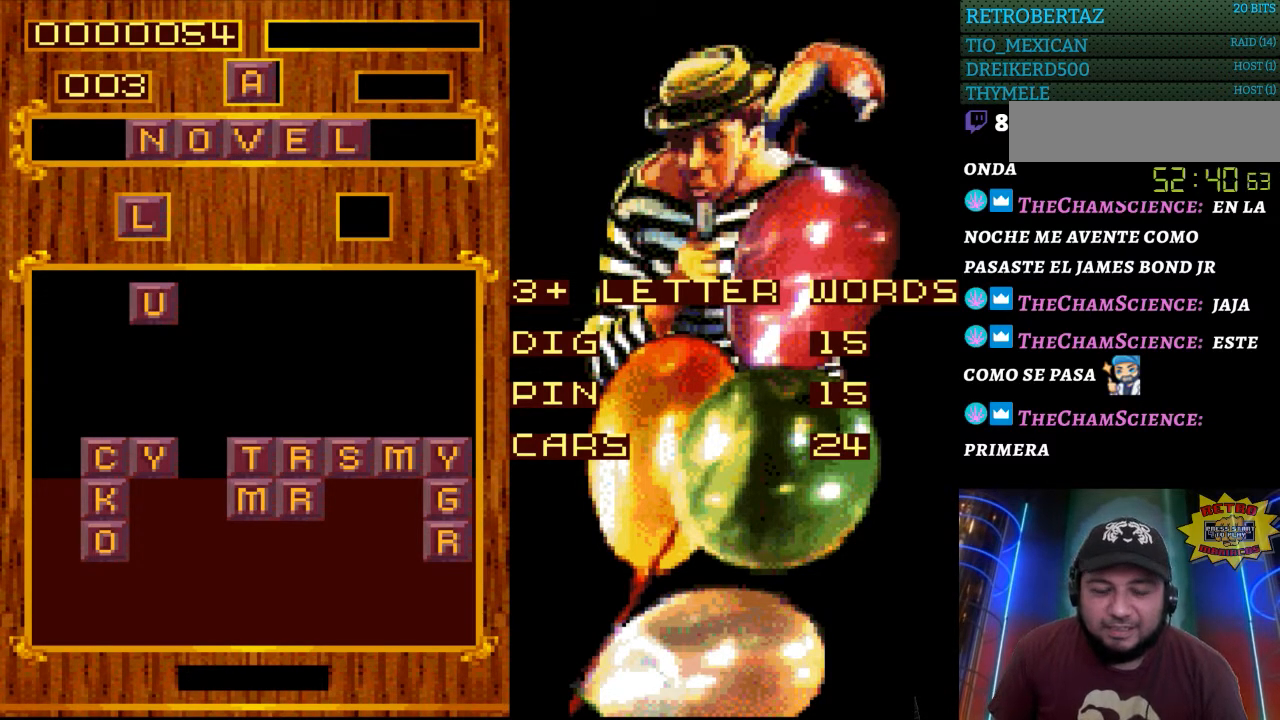
{"buttons": [], "events": [[167, "START", "down"], [400, "START", "up"]]}
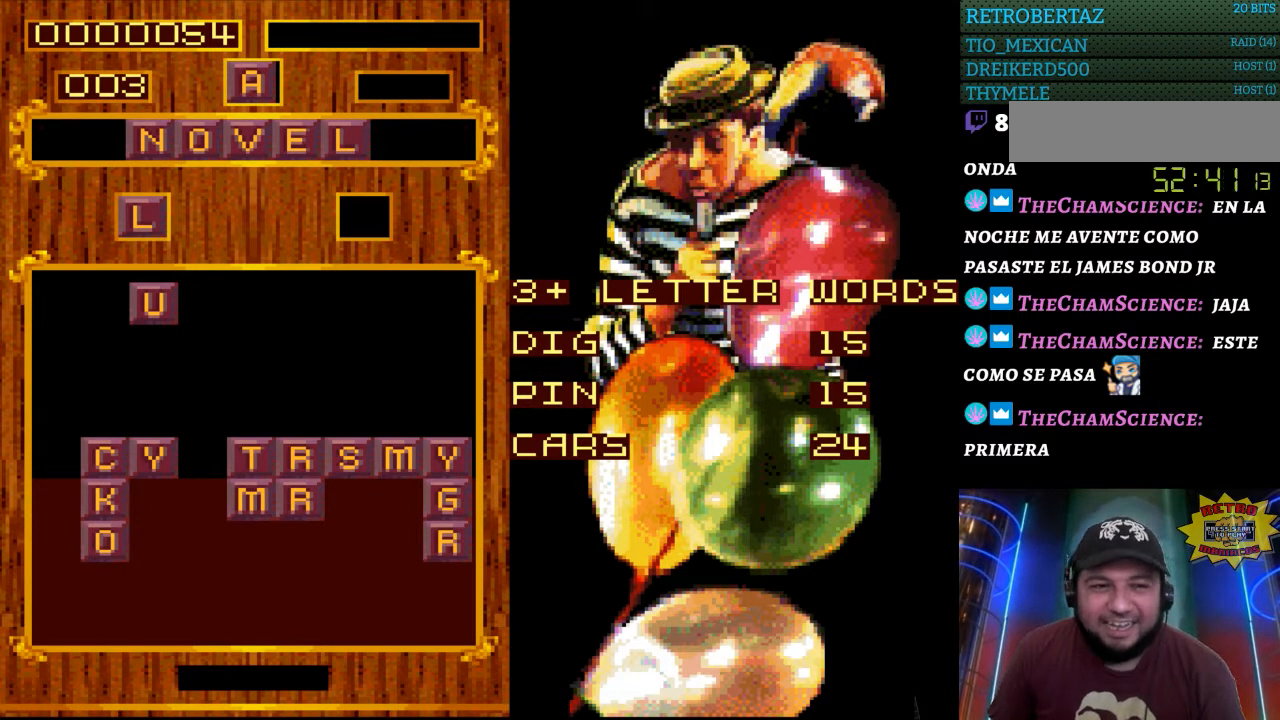
{"buttons": [], "events": [[267, "DPAD_RIGHT", "down"], [367, "DPAD_RIGHT", "up"]]}
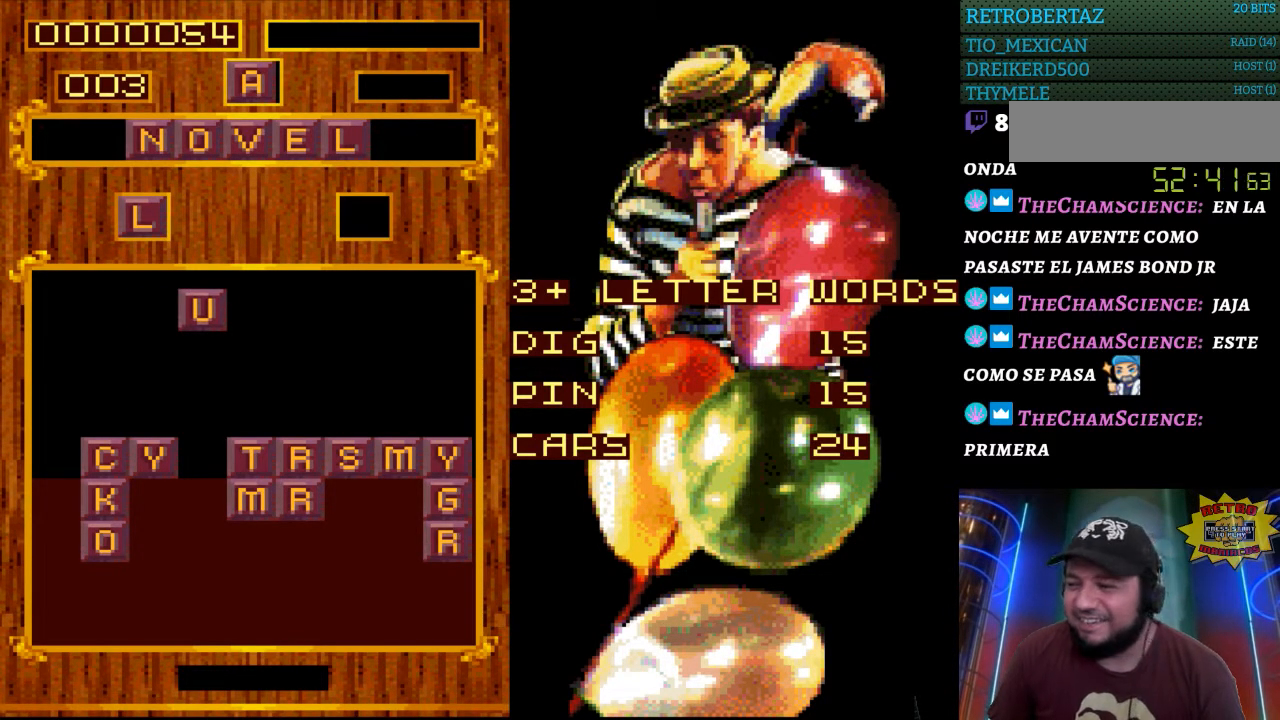
{"buttons": [], "events": [[283, "DPAD_LEFT", "down"], [400, "DPAD_LEFT", "up"]]}
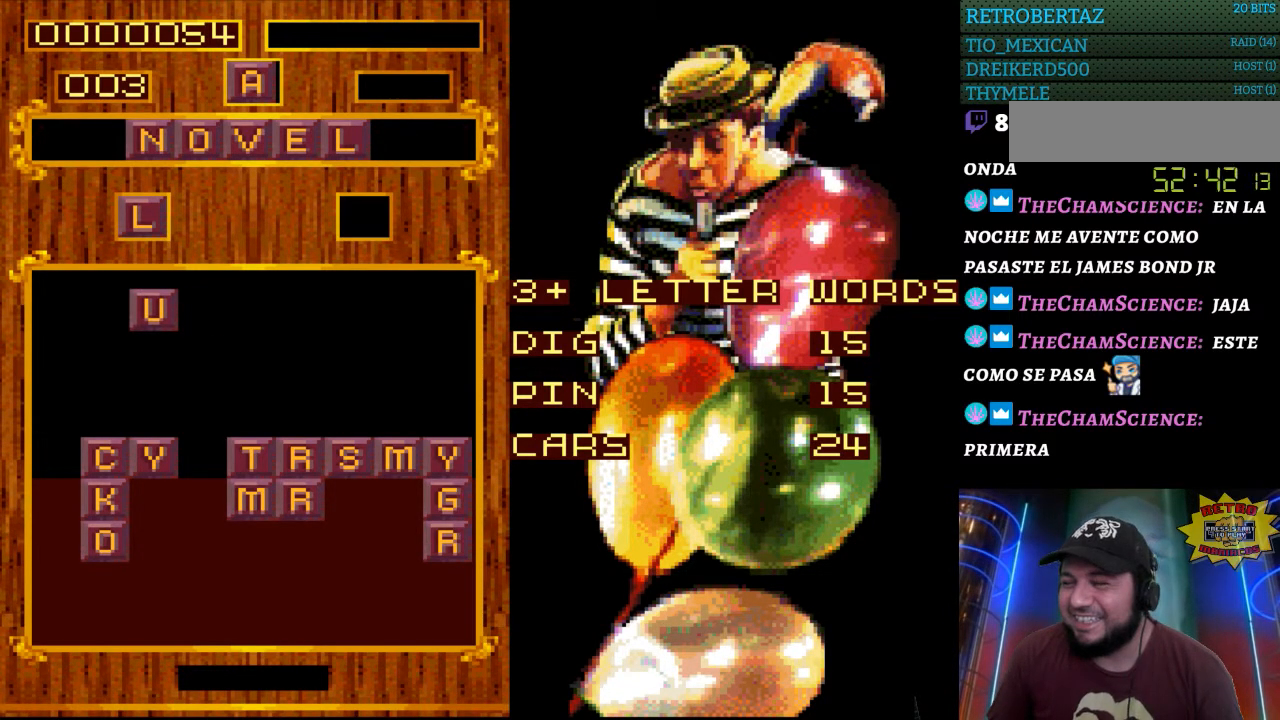
{"buttons": [], "events": [[317, "DPAD_RIGHT", "down"], [433, "DPAD_RIGHT", "up"]]}
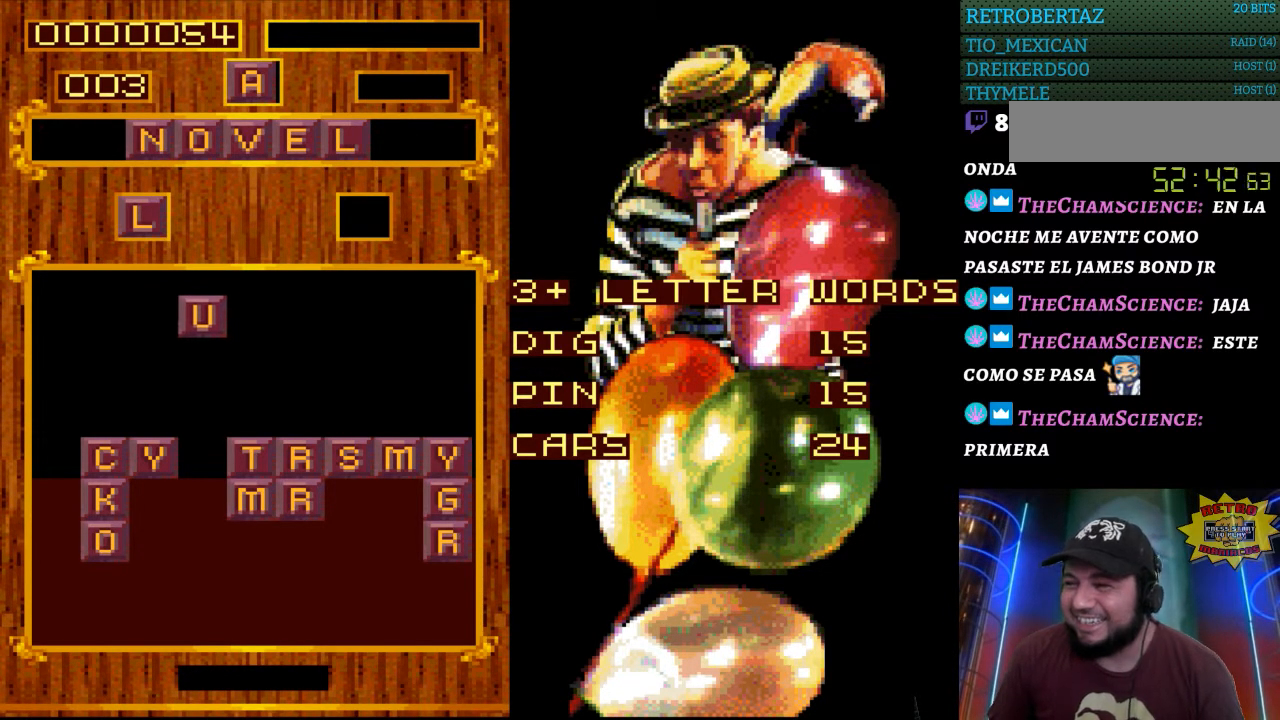
{"buttons": [], "events": []}
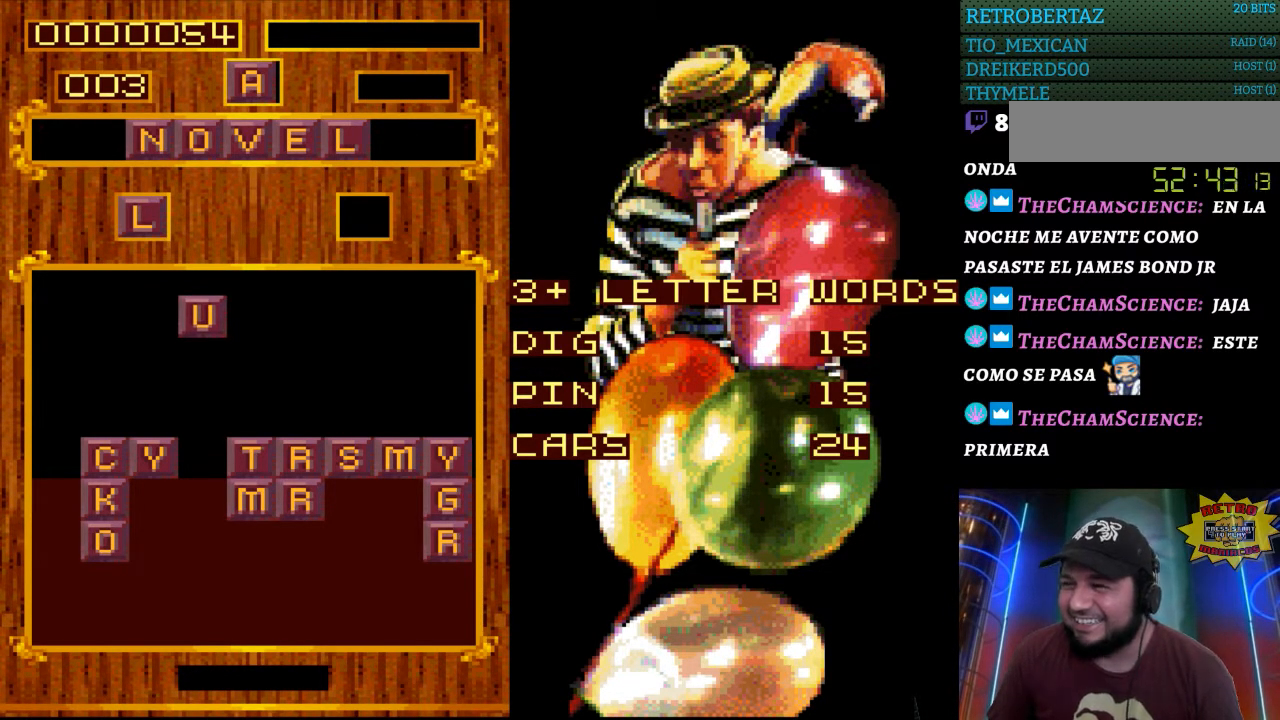
{"buttons": [], "events": []}
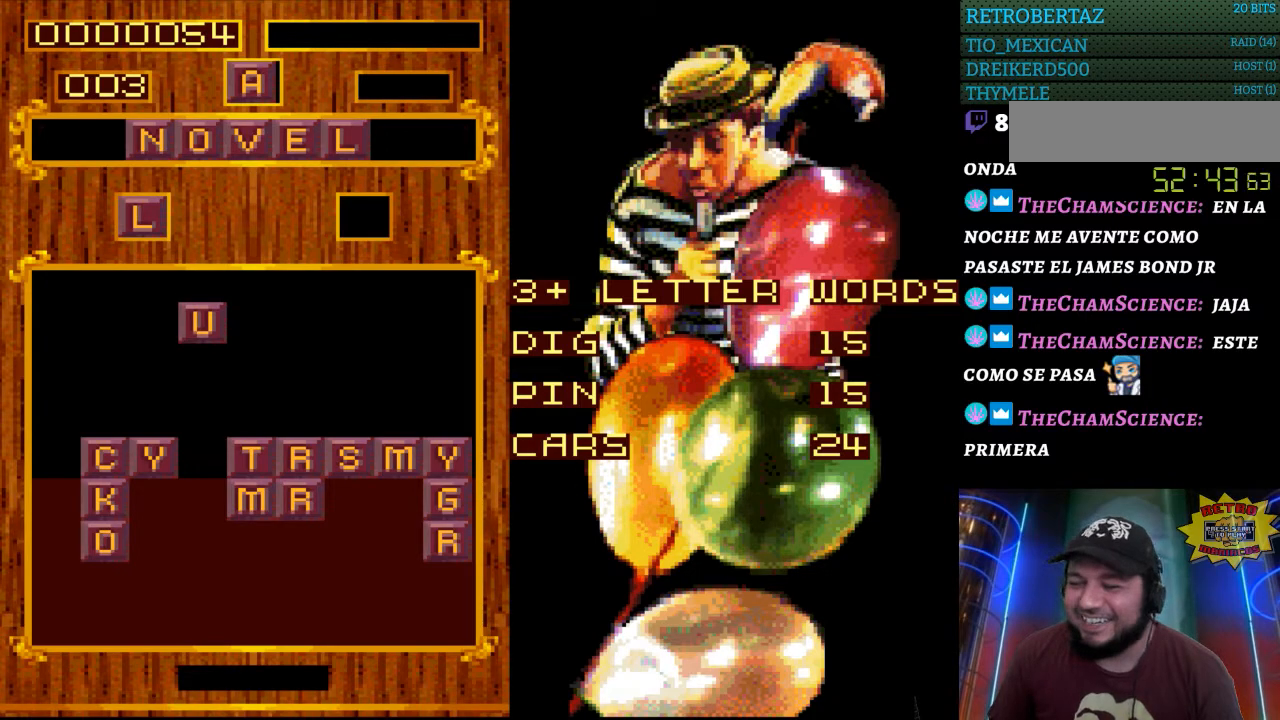
{"buttons": [], "events": []}
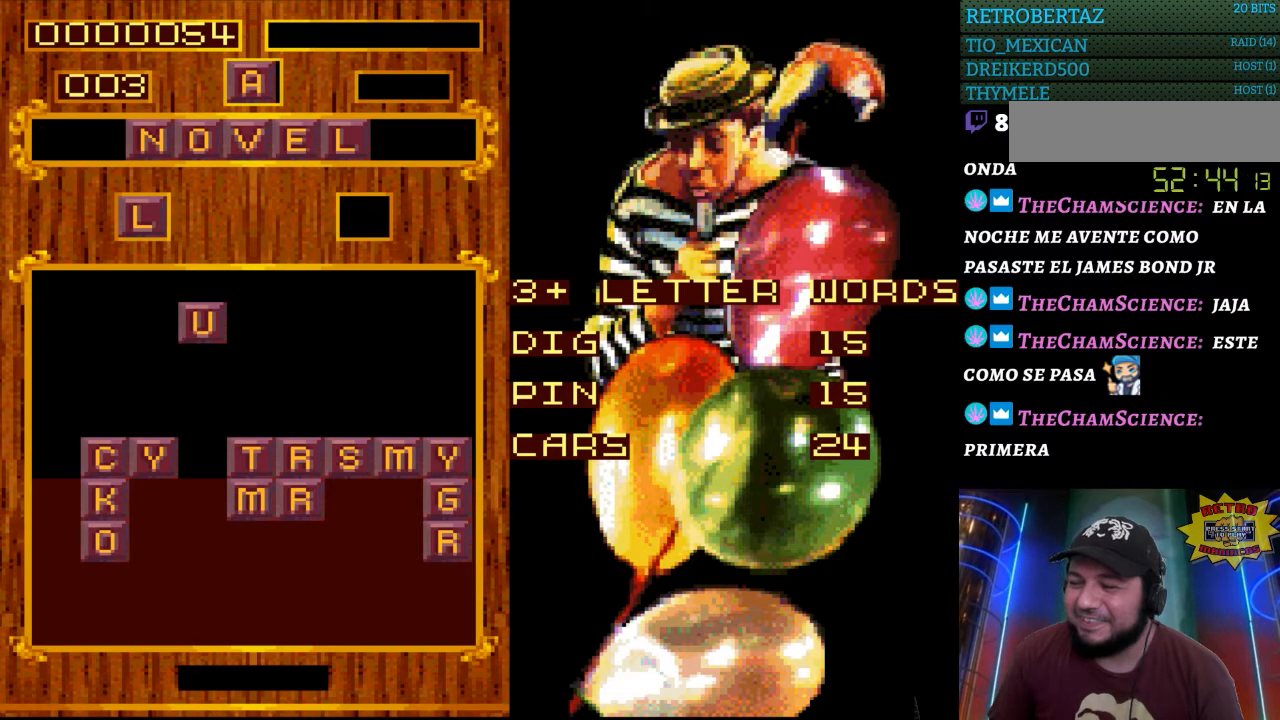
{"buttons": ["DPAD_RIGHT"], "events": [[450, "DPAD_RIGHT", "down"]]}
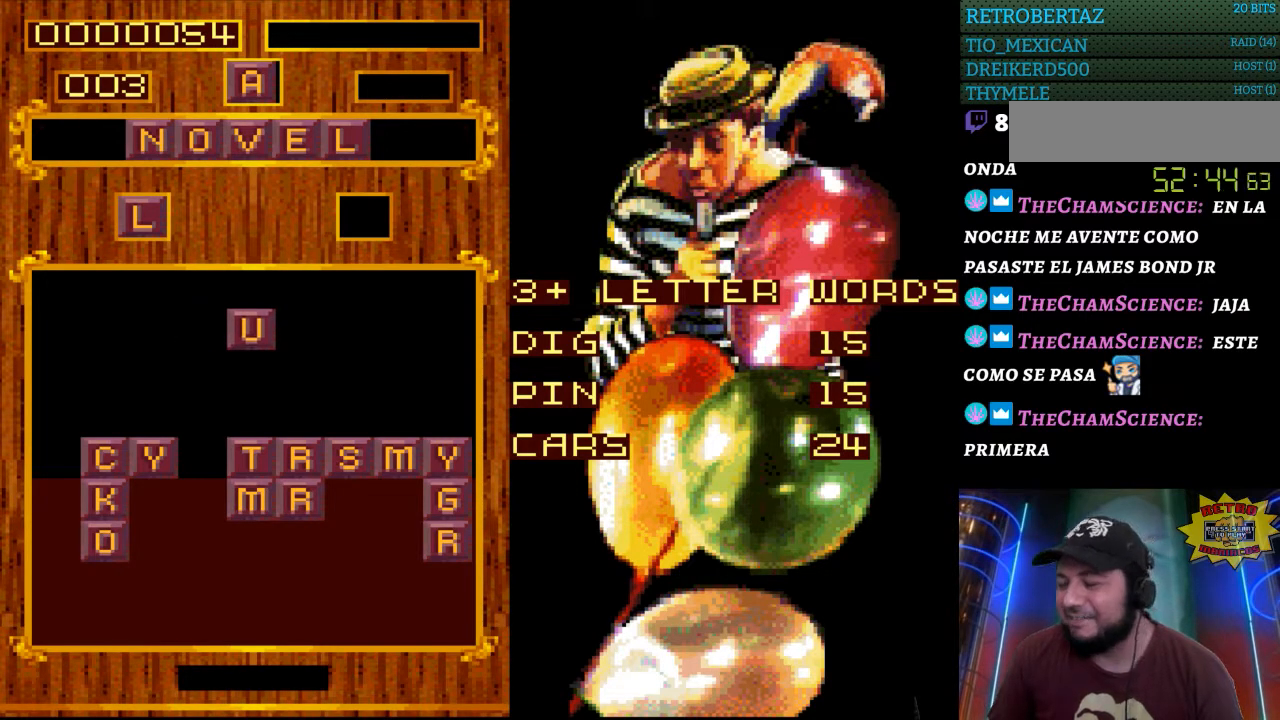
{"buttons": [], "events": [[50, "DPAD_RIGHT", "up"], [200, "DPAD_RIGHT", "down"], [267, "DPAD_RIGHT", "up"], [400, "DPAD_RIGHT", "down"], [433, "DPAD_RIGHT", "up"]]}